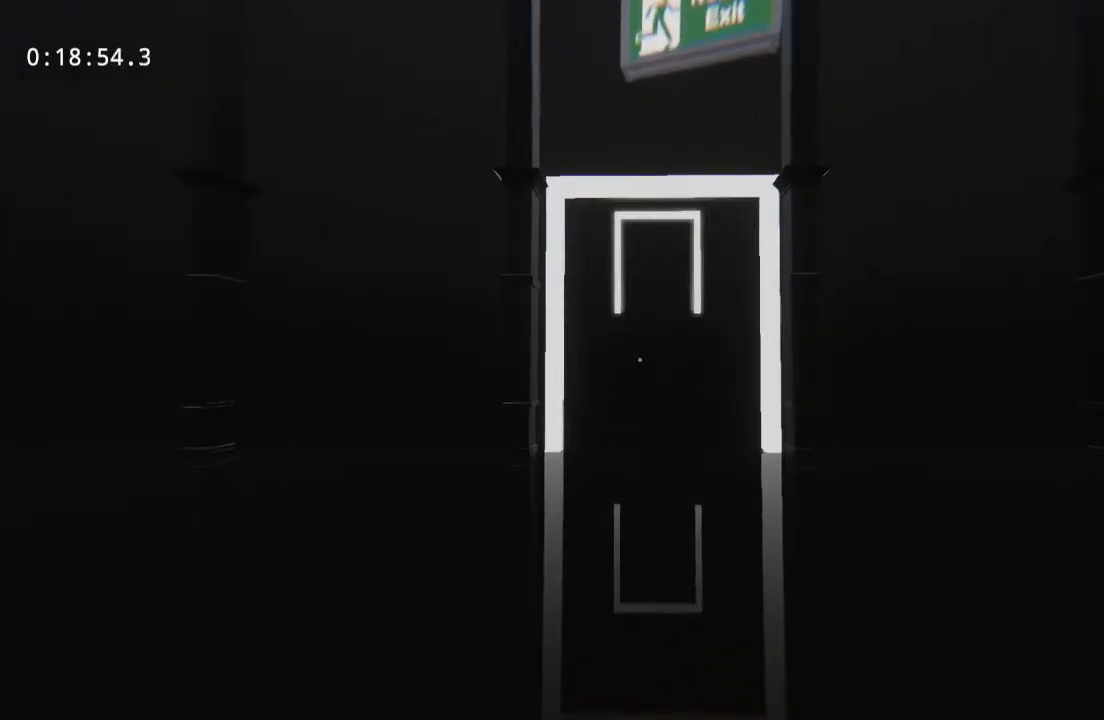
Gameplay with keyboard and mouse; each line is a JSON object with the keys and mouse buttons held at the frame after it. "events" lists presses ("down") and releases ("up") of "a", "d", "s", "space", "w", "mouse_left", "mouse_wheel" and "mouse_right" between this image and that frame as [ms after this image, input, new state], when the widget could be followed in between. "mouse_left", "mouse_wheel", "mouse_right" = the "left", "wheel", "right" buttons of the "mouse" list. No other keys are recorded. "wheel" means that the mouse wheel is clicked or scrolled. Mouse movement is not recorded.
{"keys": ["w"], "mouse": [], "events": []}
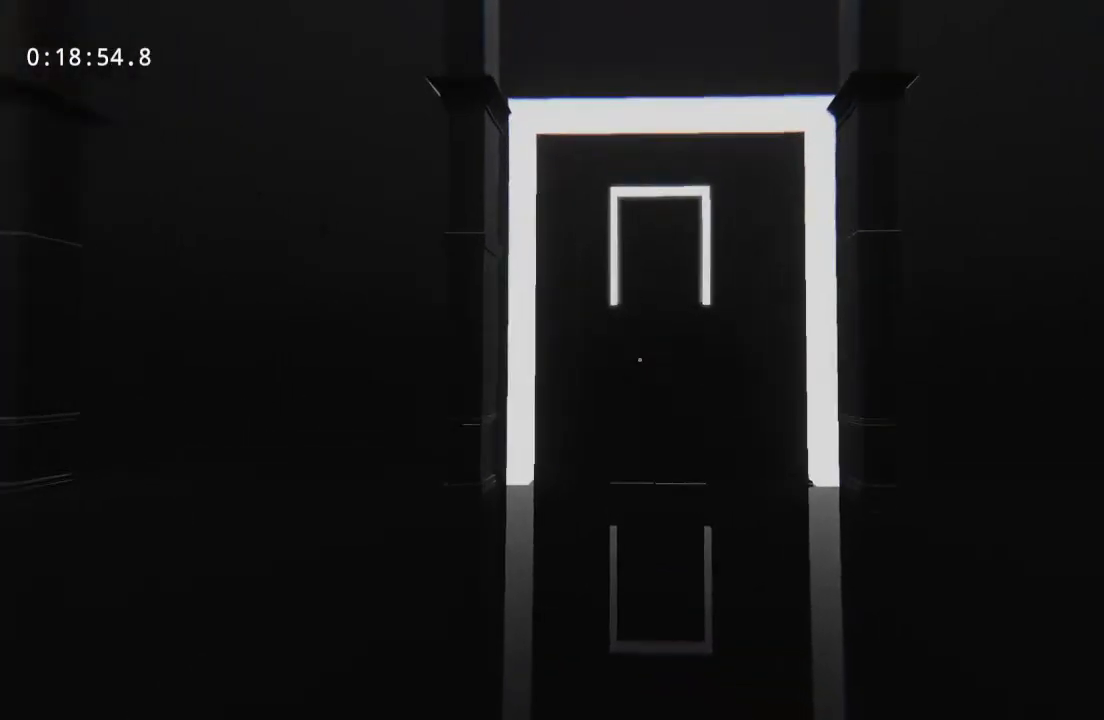
{"keys": ["w"], "mouse": [], "events": []}
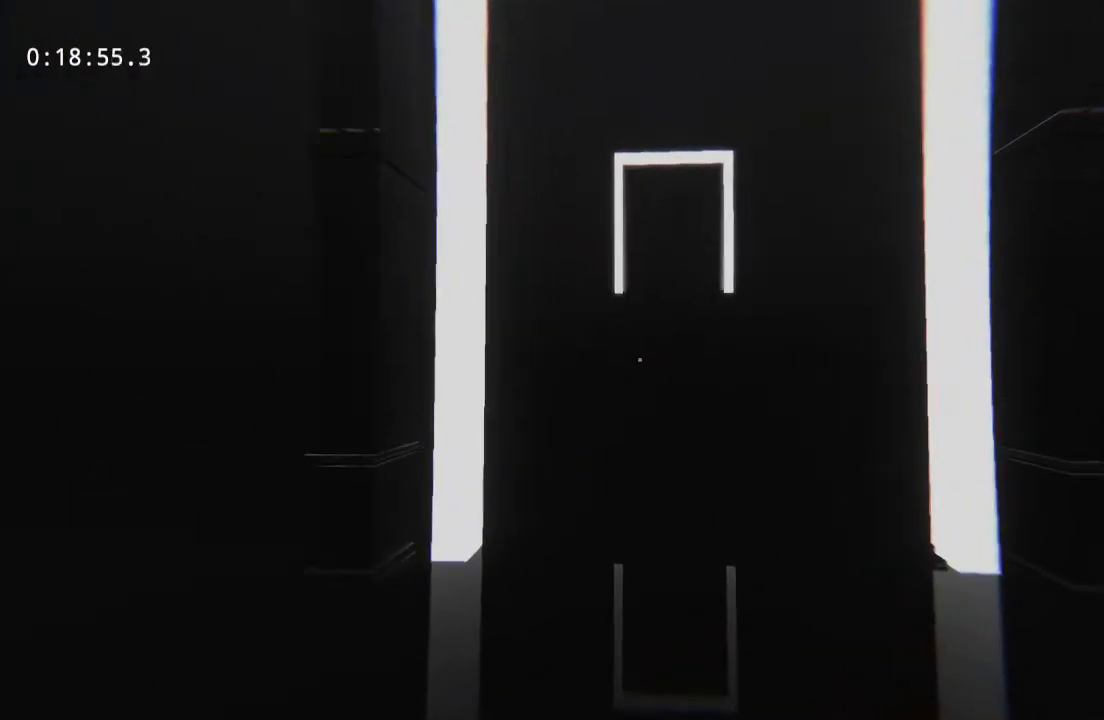
{"keys": ["w"], "mouse": [], "events": []}
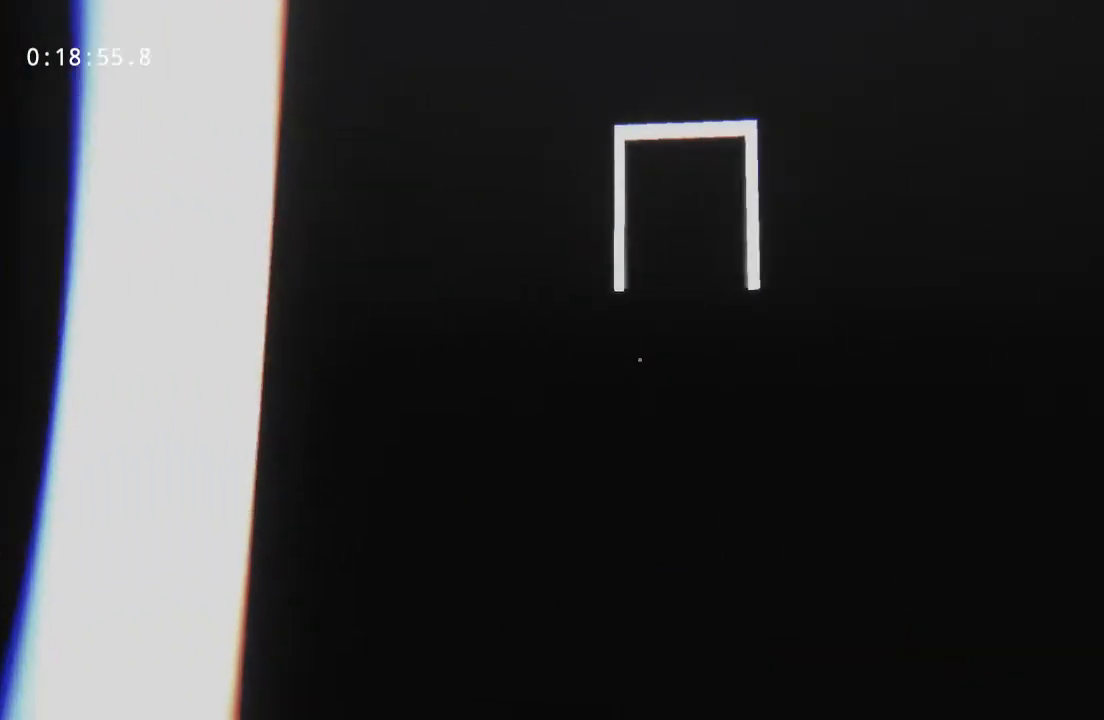
{"keys": ["space", "w"], "mouse": [], "events": [[267, "space", "down"]]}
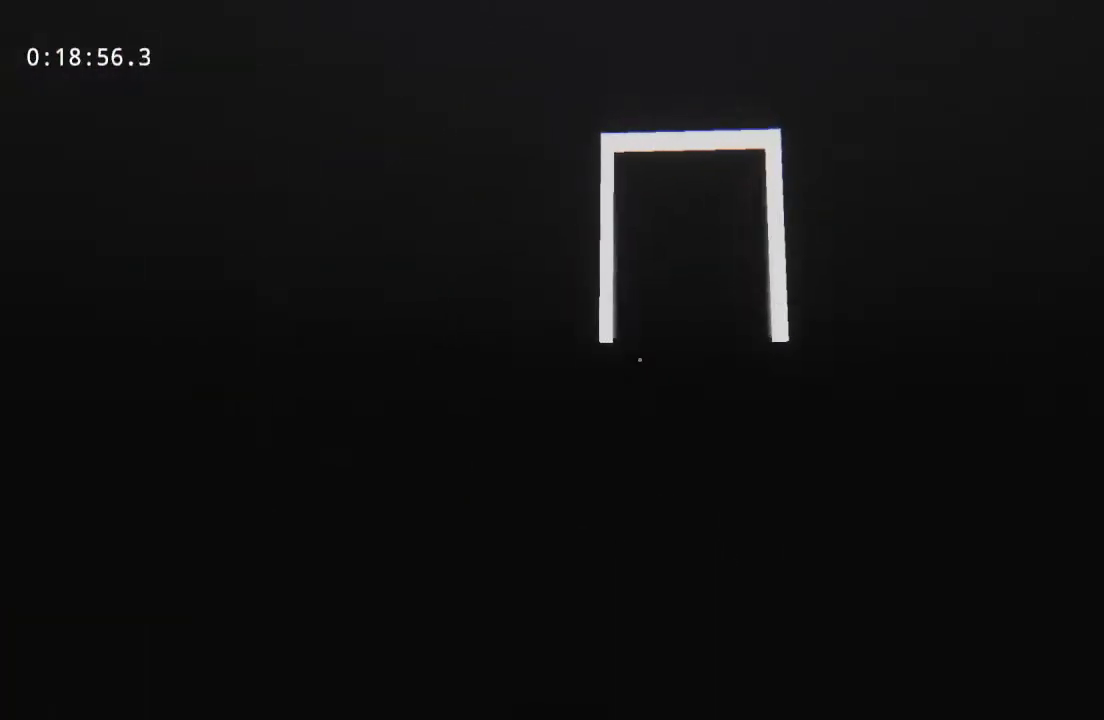
{"keys": ["space", "w"], "mouse": [], "events": [[133, "space", "up"], [367, "space", "down"]]}
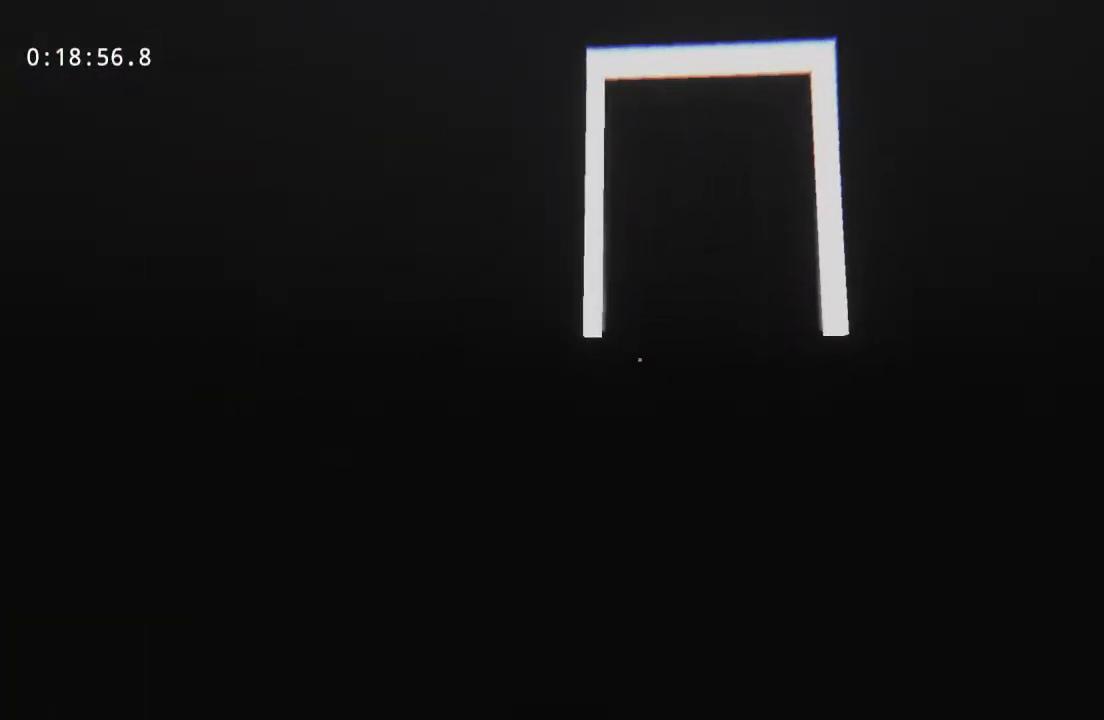
{"keys": ["w"], "mouse": [], "events": [[333, "space", "up"]]}
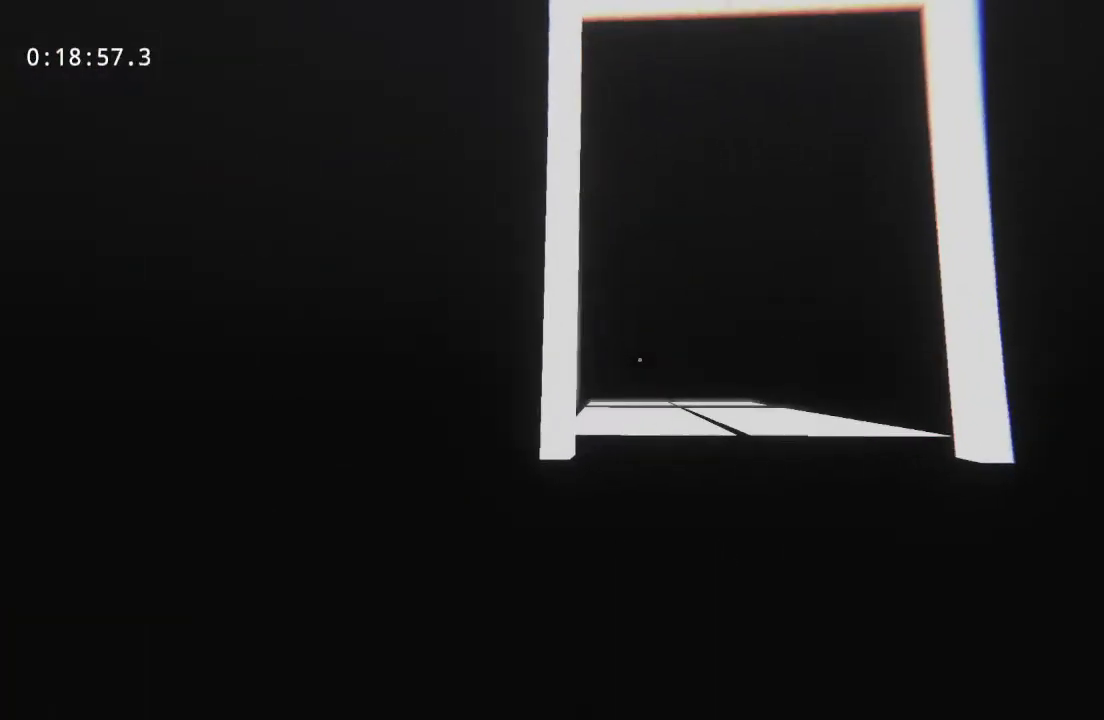
{"keys": ["space", "w"], "mouse": [], "events": [[100, "space", "down"]]}
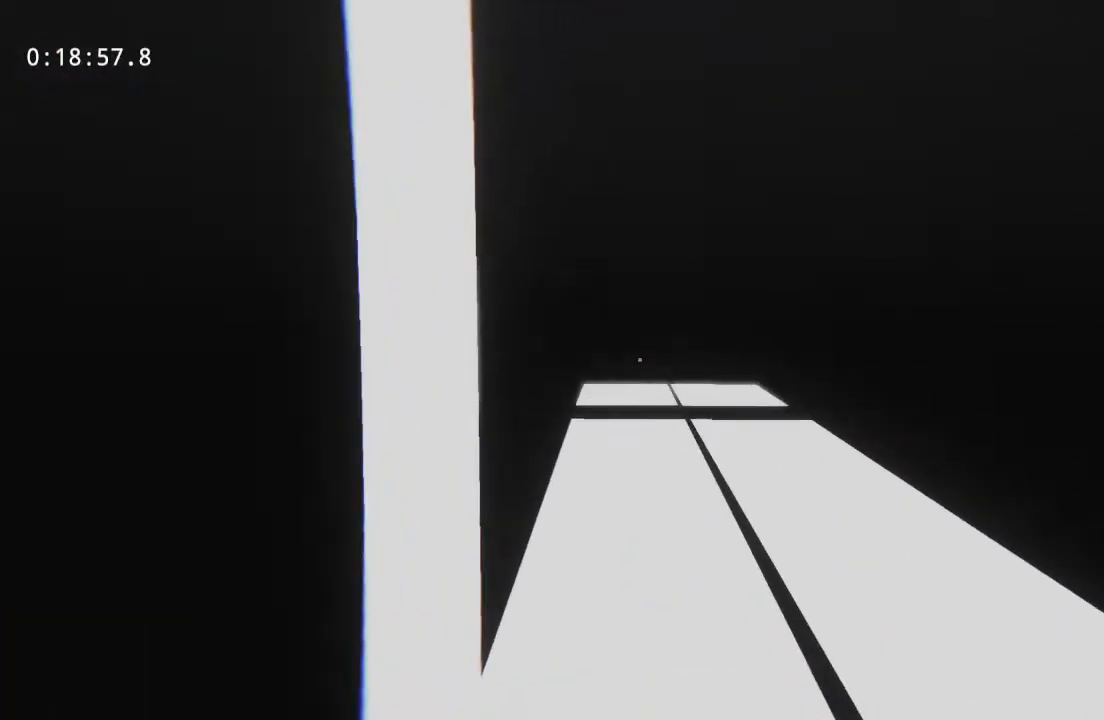
{"keys": ["w"], "mouse": [], "events": [[167, "space", "up"]]}
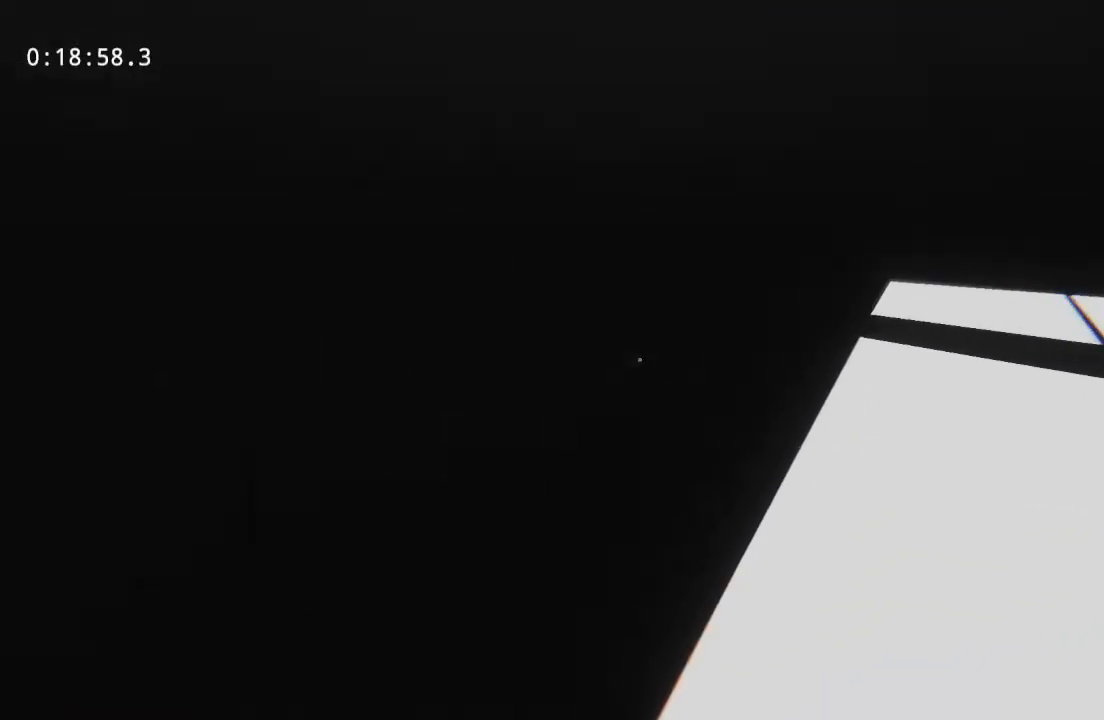
{"keys": ["w"], "mouse": [], "events": []}
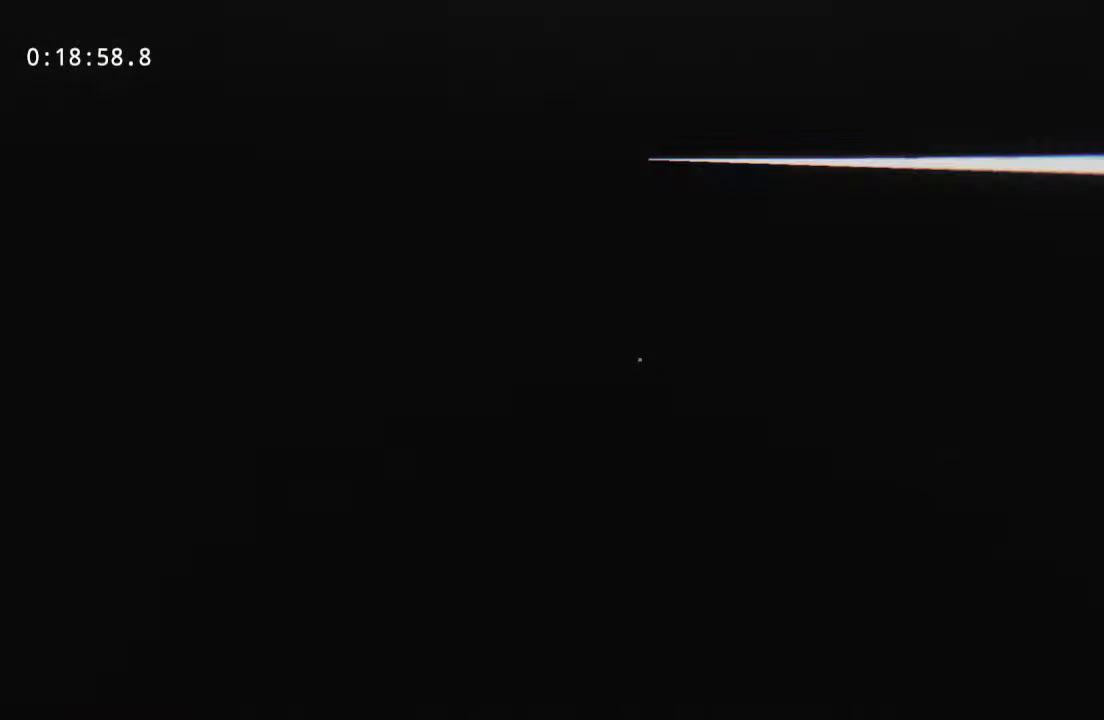
{"keys": ["w"], "mouse": [], "events": []}
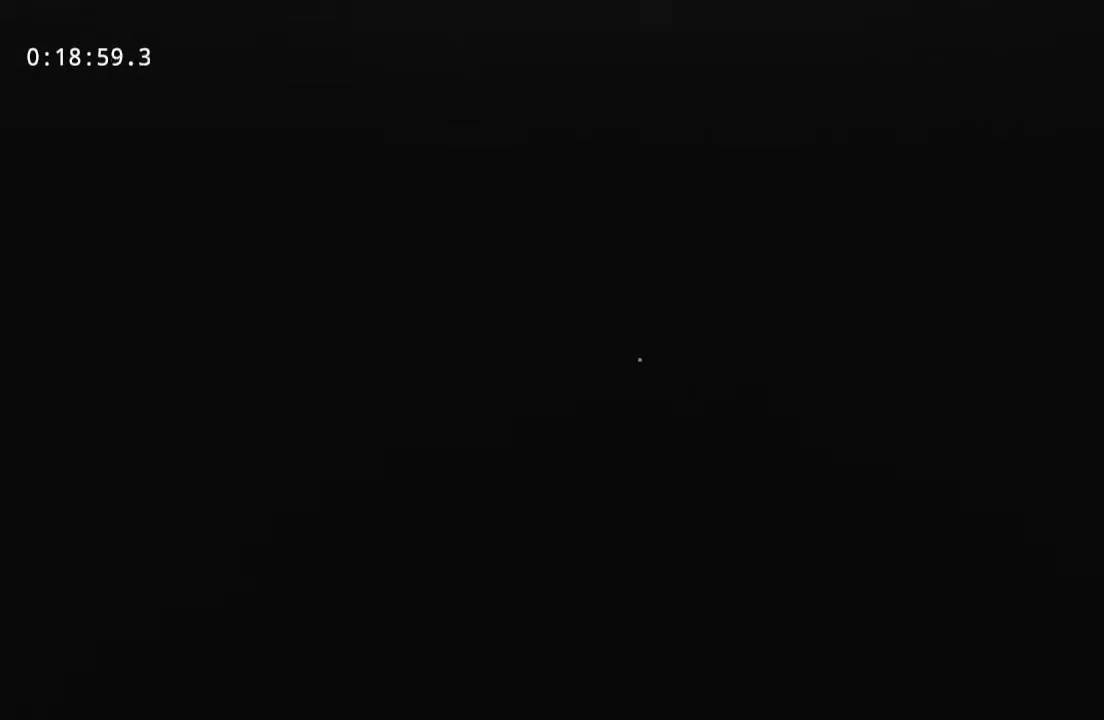
{"keys": ["w"], "mouse": [], "events": []}
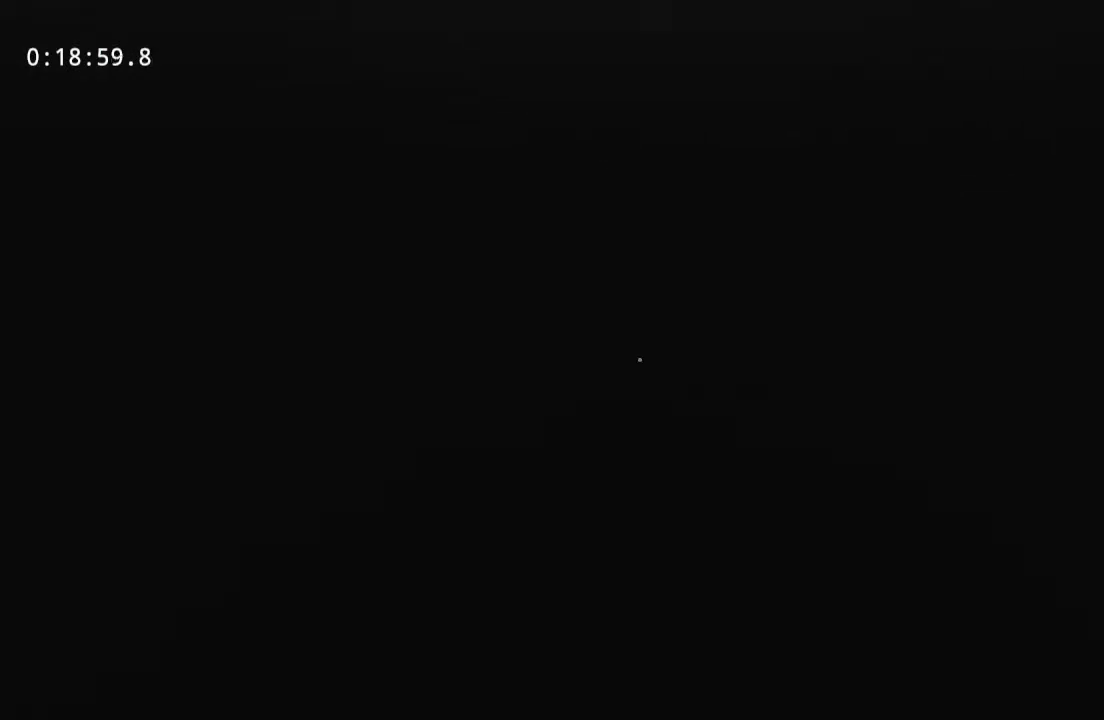
{"keys": ["w"], "mouse": [], "events": []}
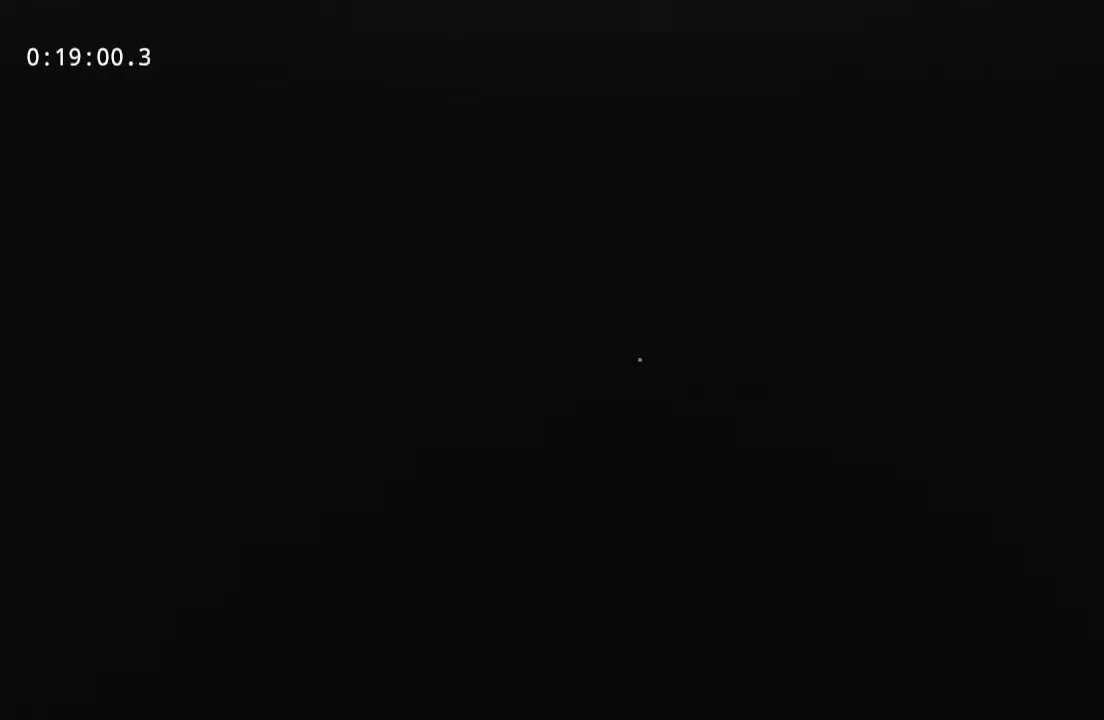
{"keys": ["w"], "mouse": [], "events": []}
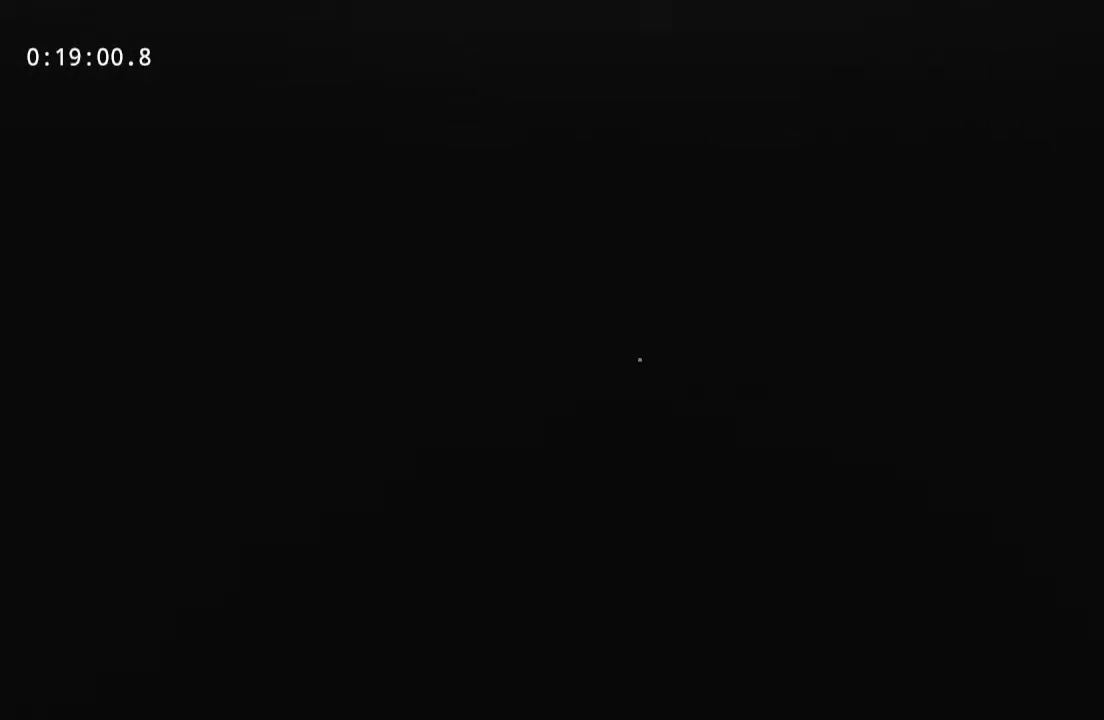
{"keys": ["w"], "mouse": [], "events": []}
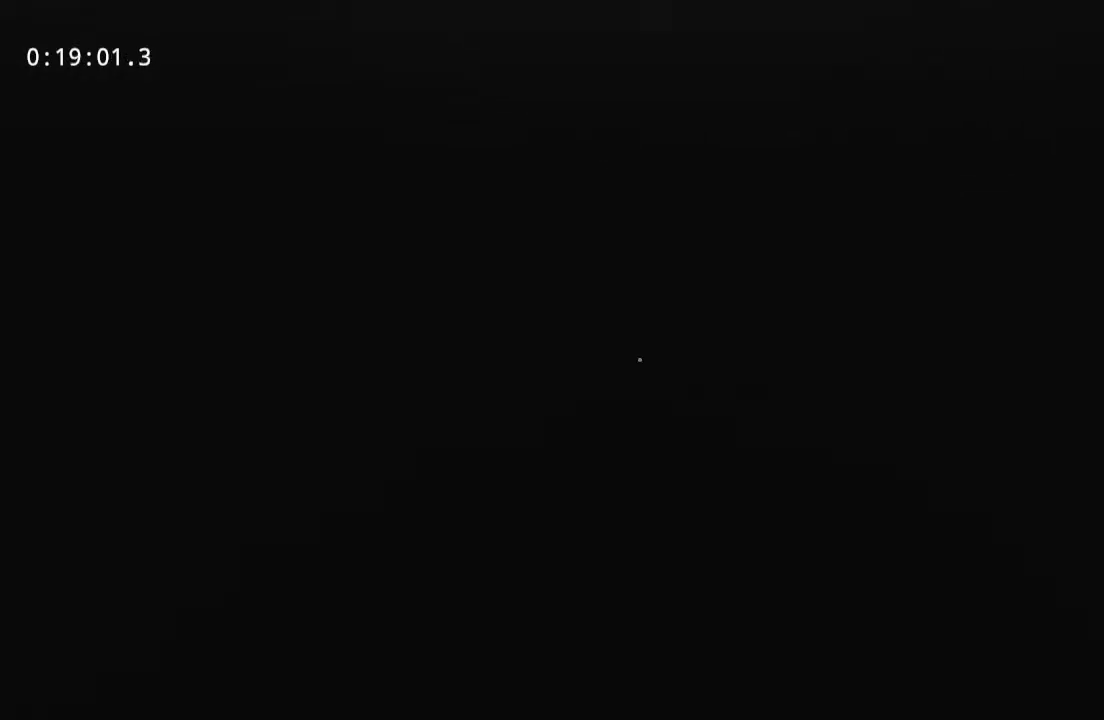
{"keys": ["w"], "mouse": [], "events": []}
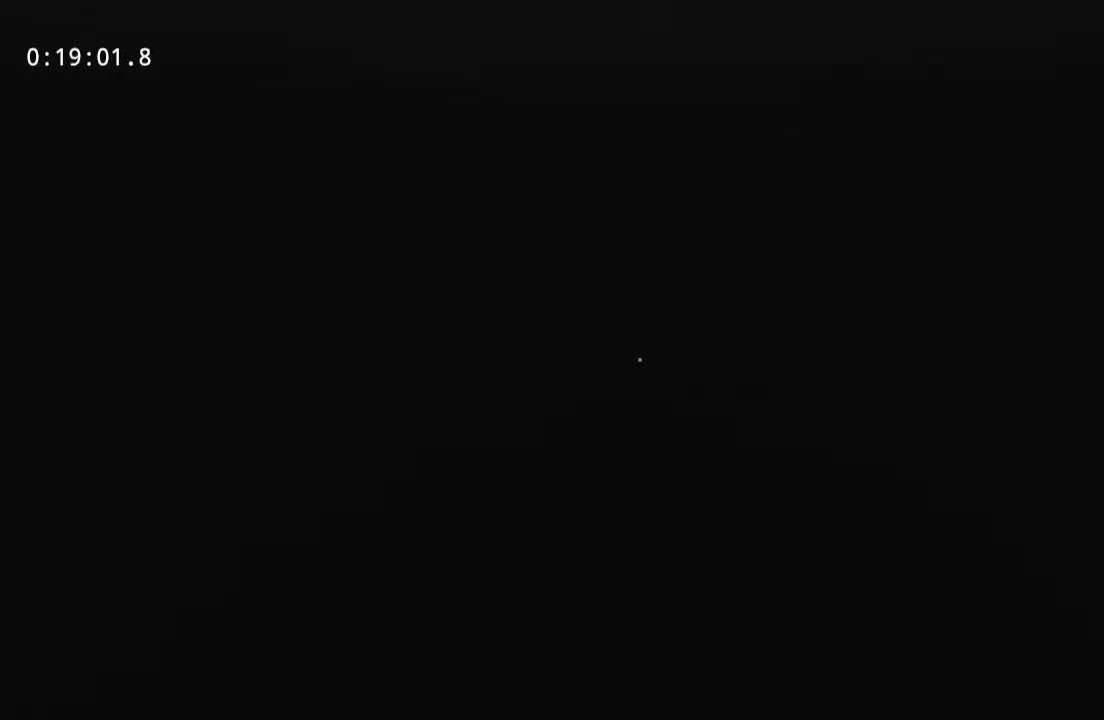
{"keys": ["w"], "mouse": [], "events": []}
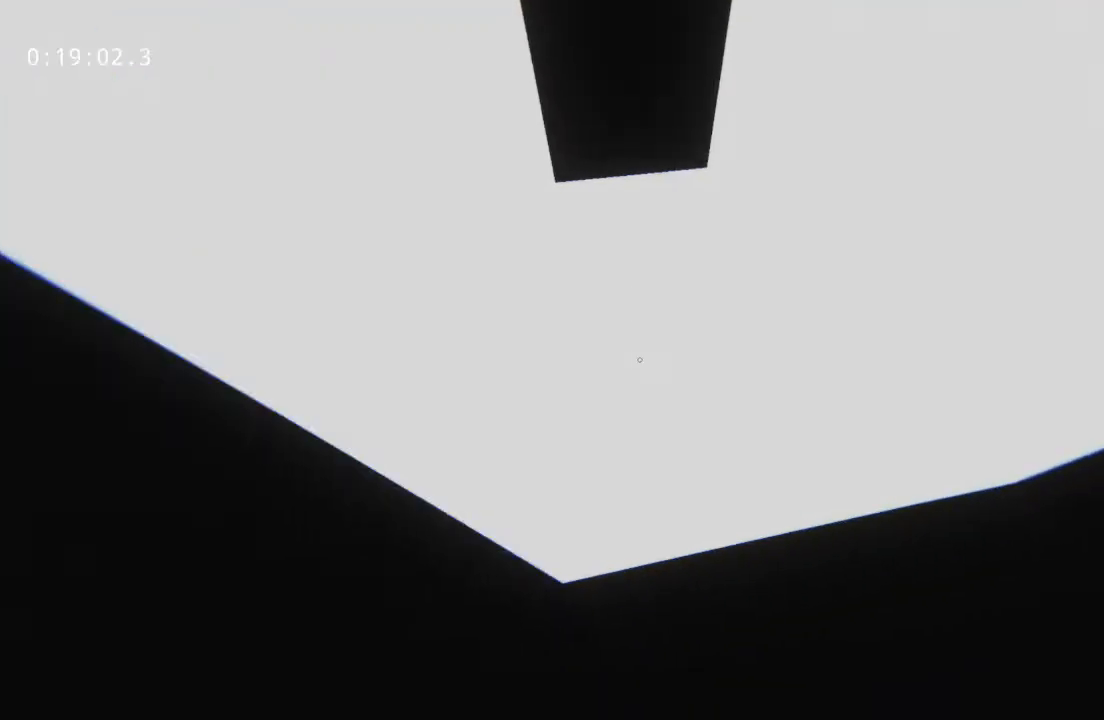
{"keys": ["w"], "mouse": [], "events": []}
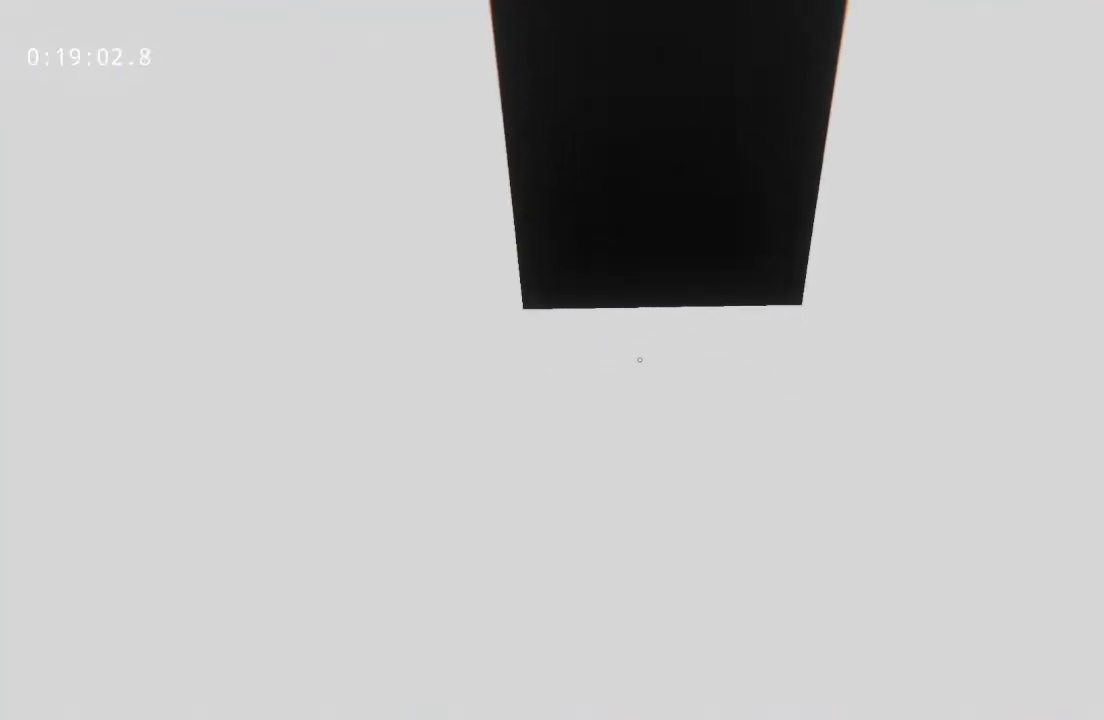
{"keys": ["w"], "mouse": [], "events": []}
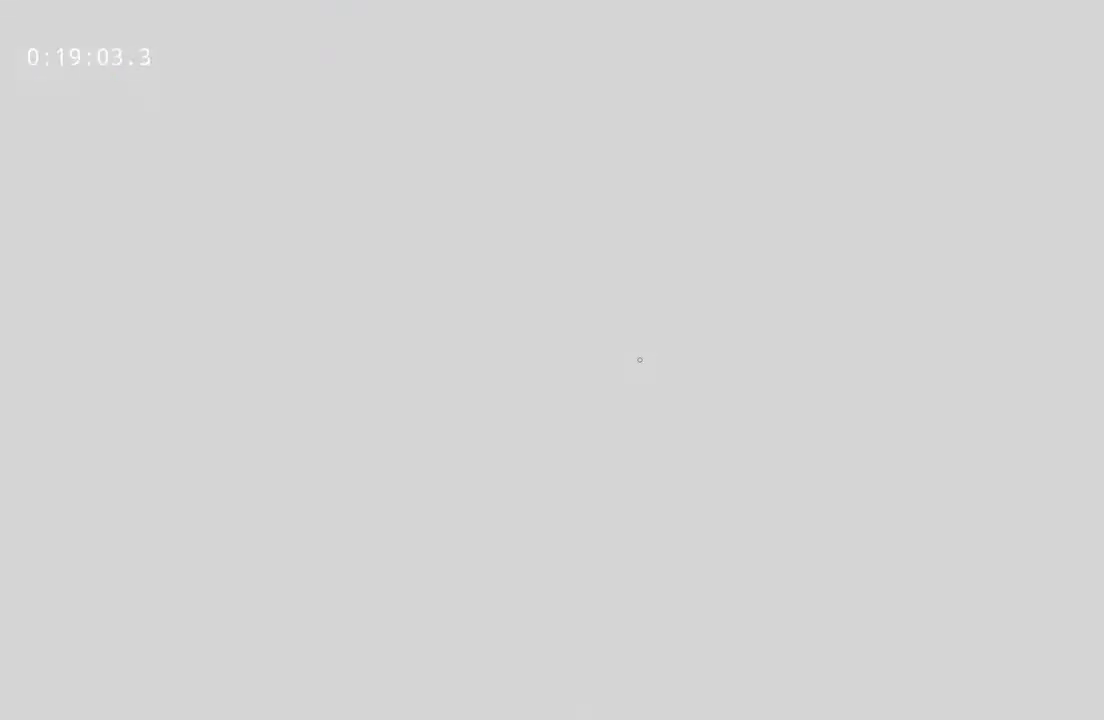
{"keys": ["w"], "mouse": [], "events": []}
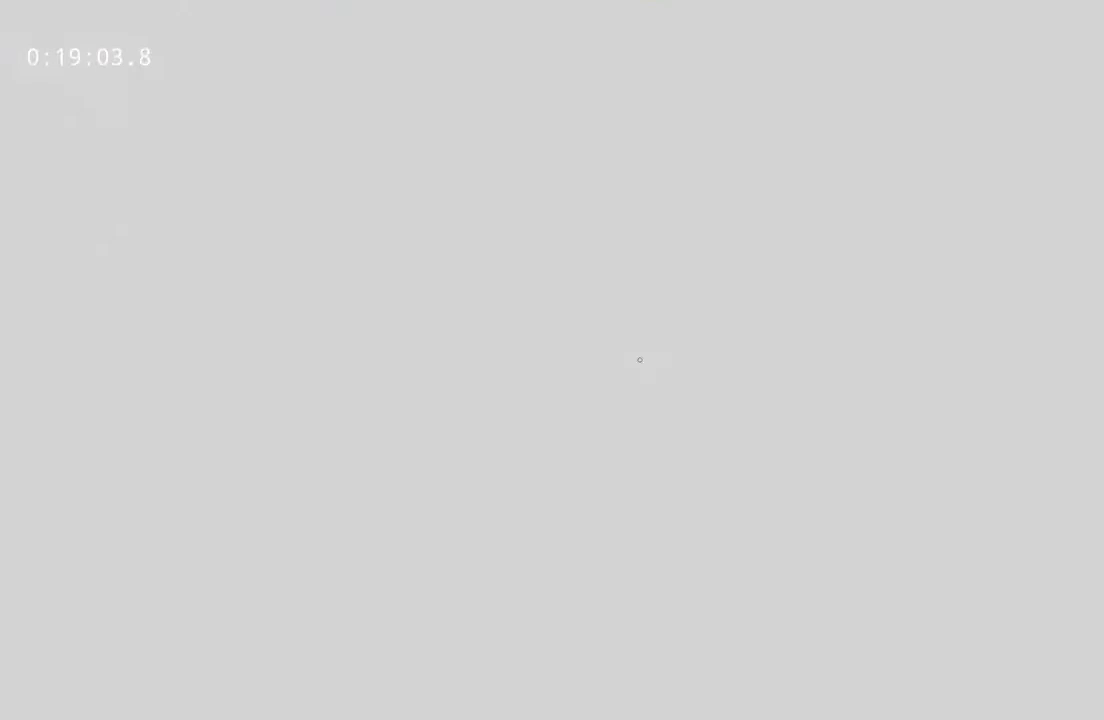
{"keys": ["w"], "mouse": [], "events": []}
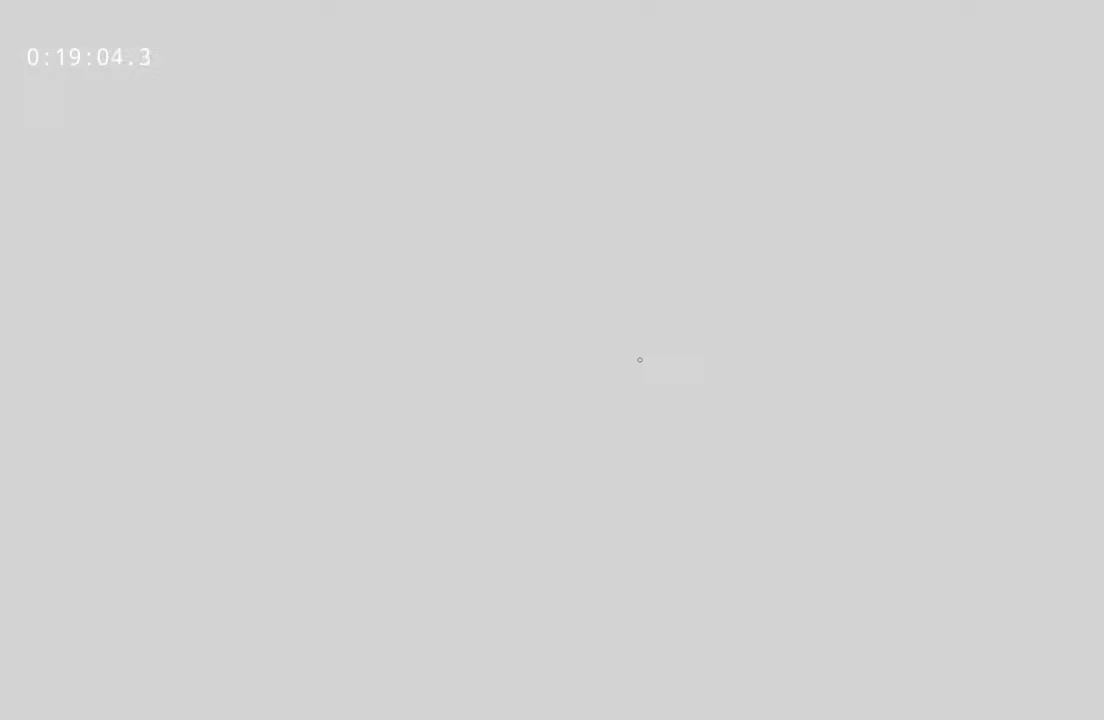
{"keys": ["w"], "mouse": [], "events": []}
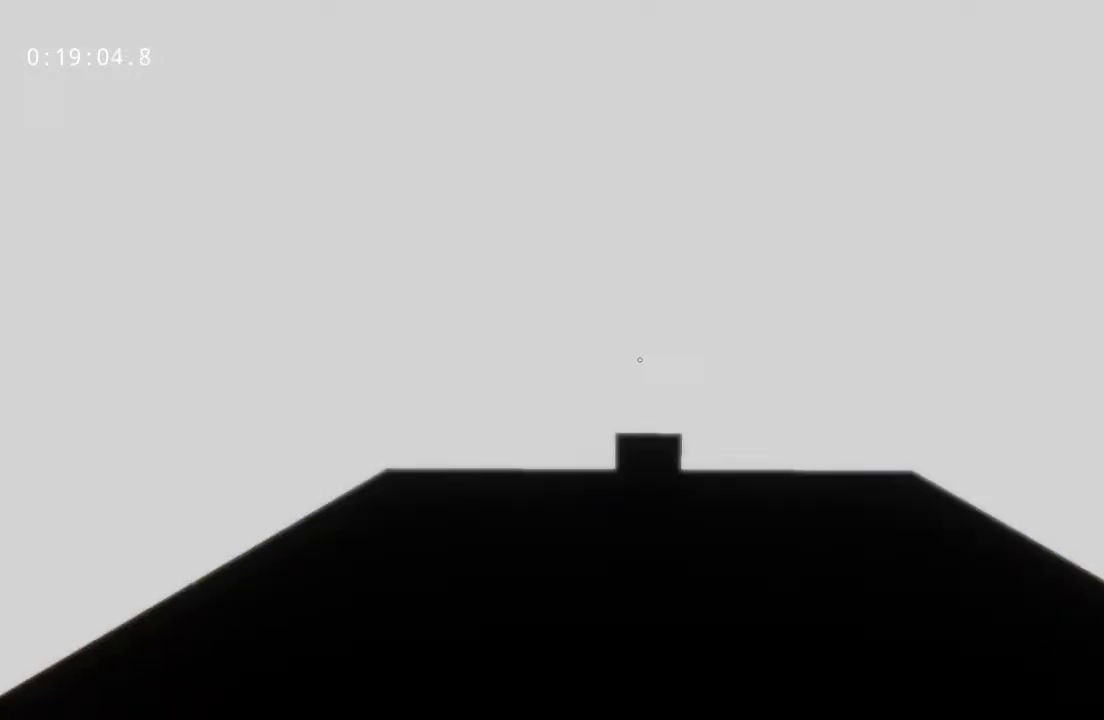
{"keys": ["w"], "mouse": [], "events": [[317, "mouse_left", "down"], [450, "mouse_left", "up"]]}
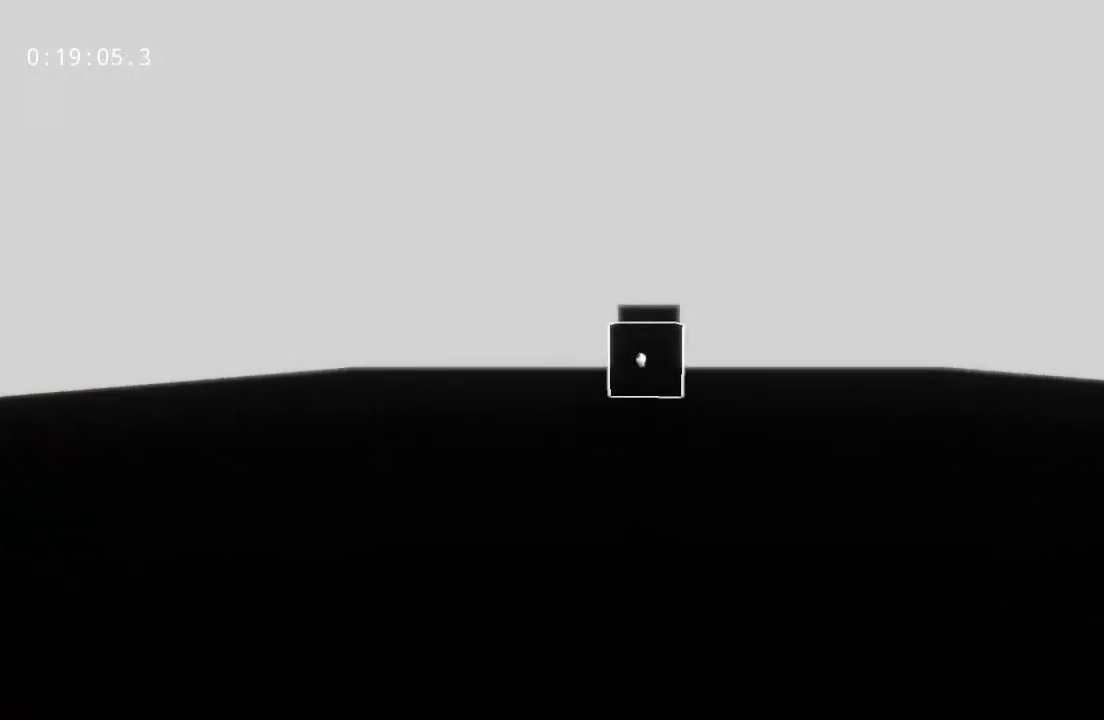
{"keys": ["w"], "mouse": [], "events": []}
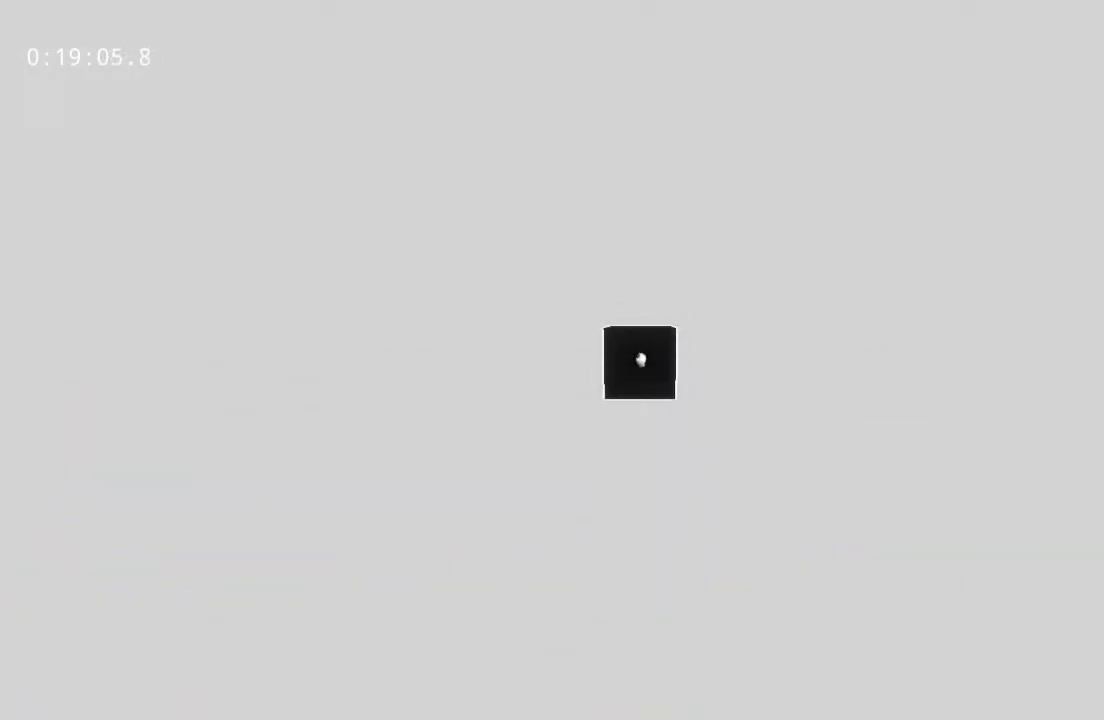
{"keys": ["w"], "mouse": [], "events": [[50, "mouse_left", "down"], [150, "mouse_left", "up"]]}
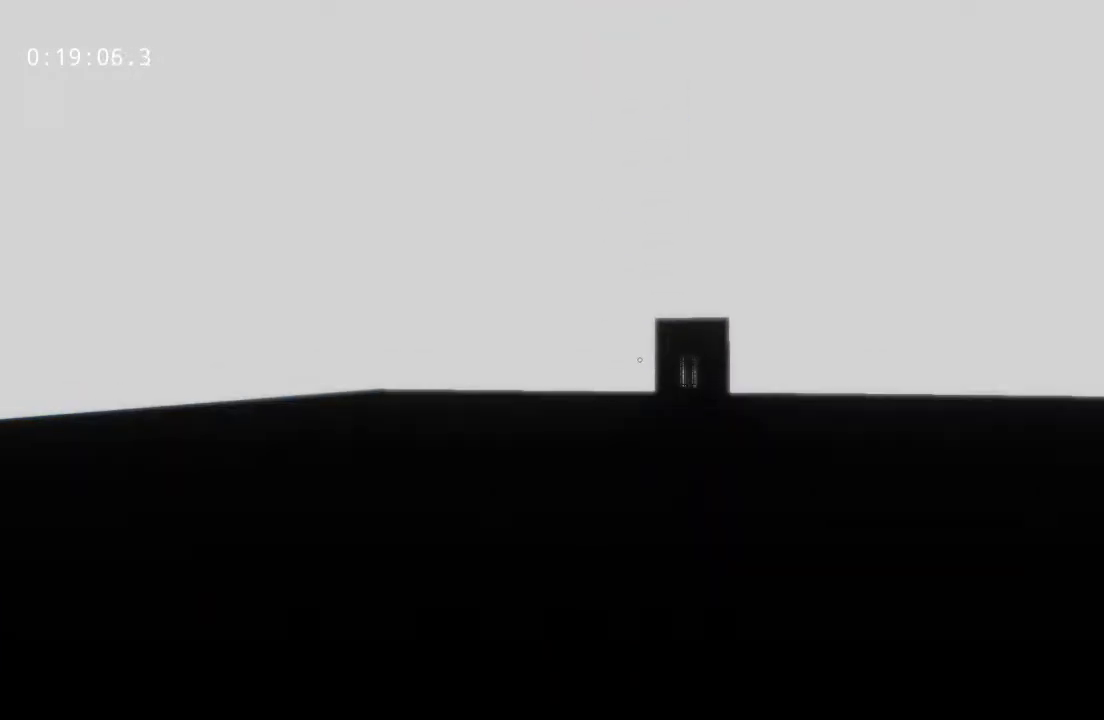
{"keys": ["w"], "mouse": [], "events": []}
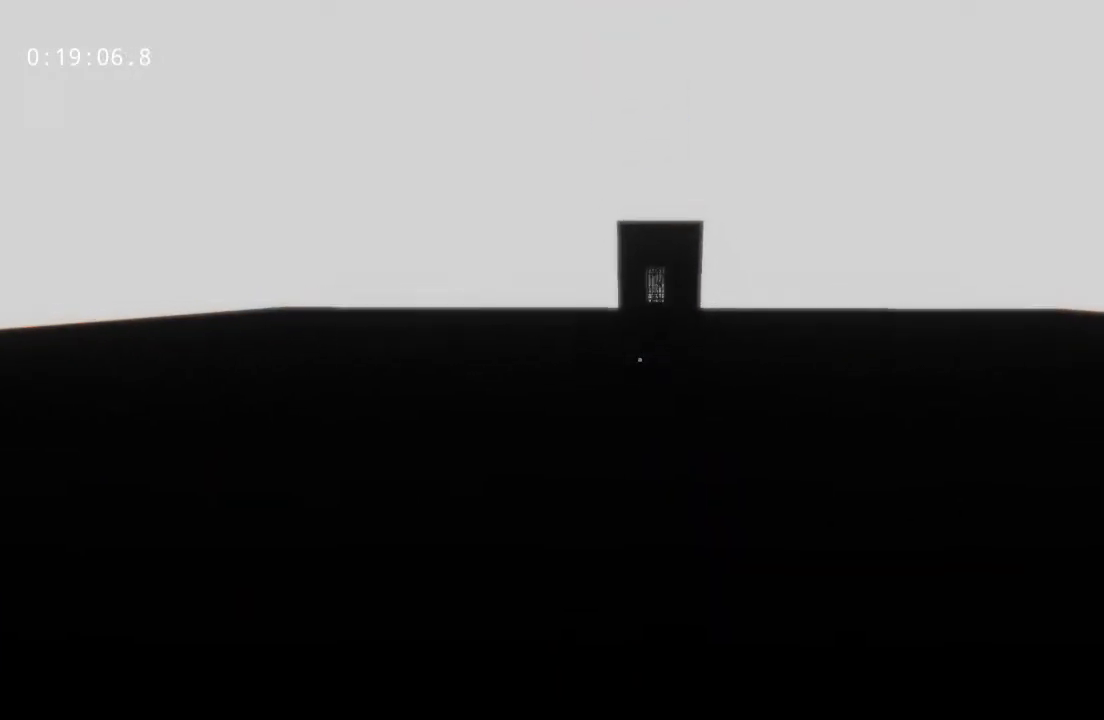
{"keys": ["w"], "mouse": [], "events": []}
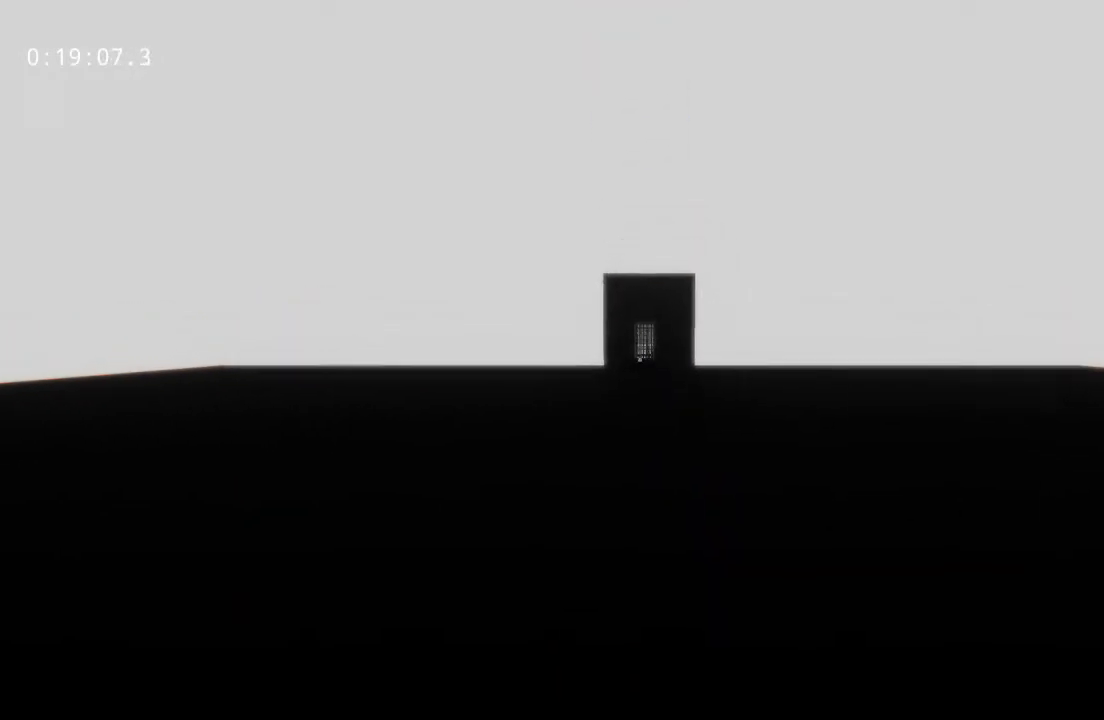
{"keys": ["w"], "mouse": [], "events": []}
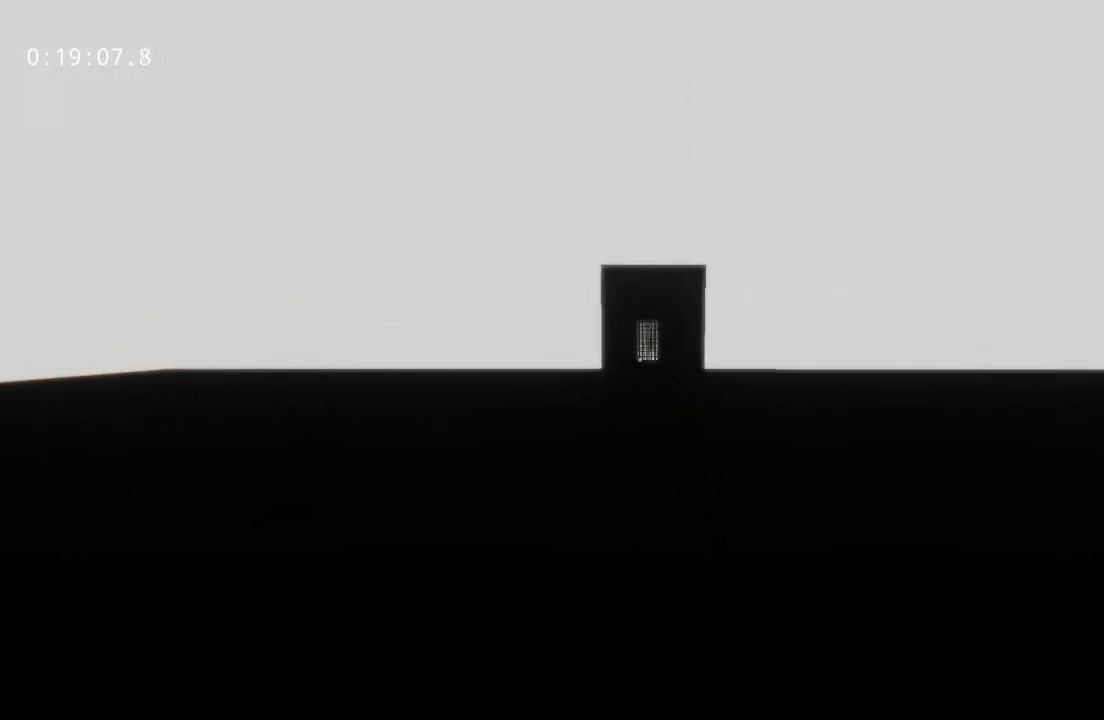
{"keys": ["w"], "mouse": [], "events": []}
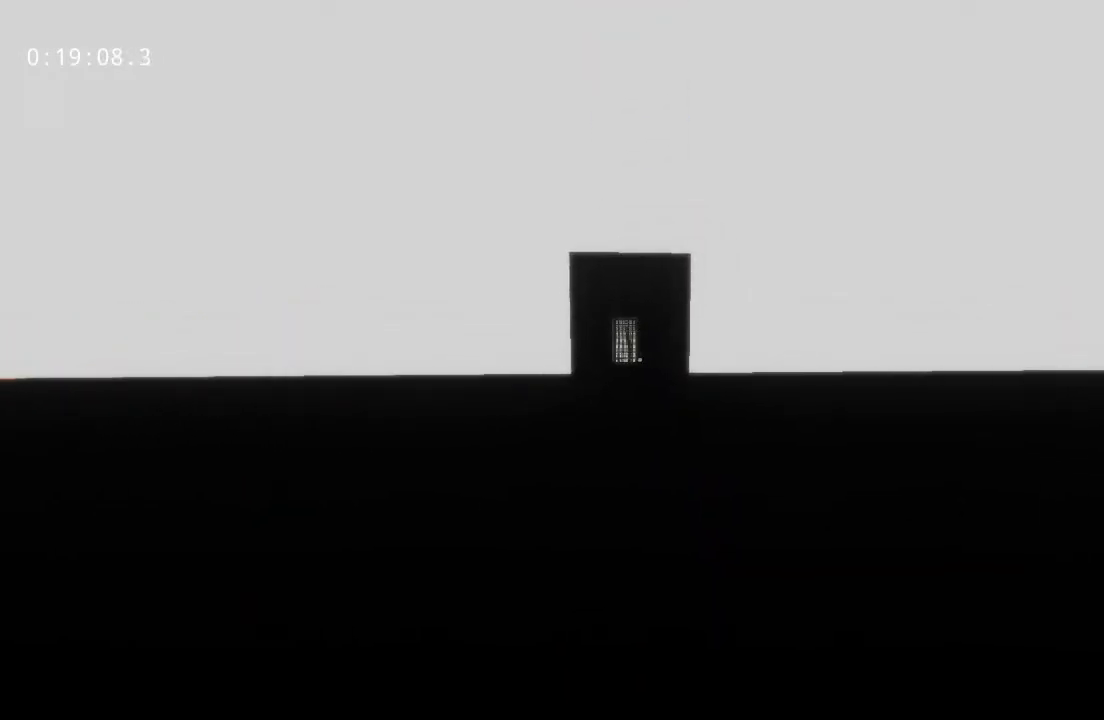
{"keys": ["w"], "mouse": [], "events": []}
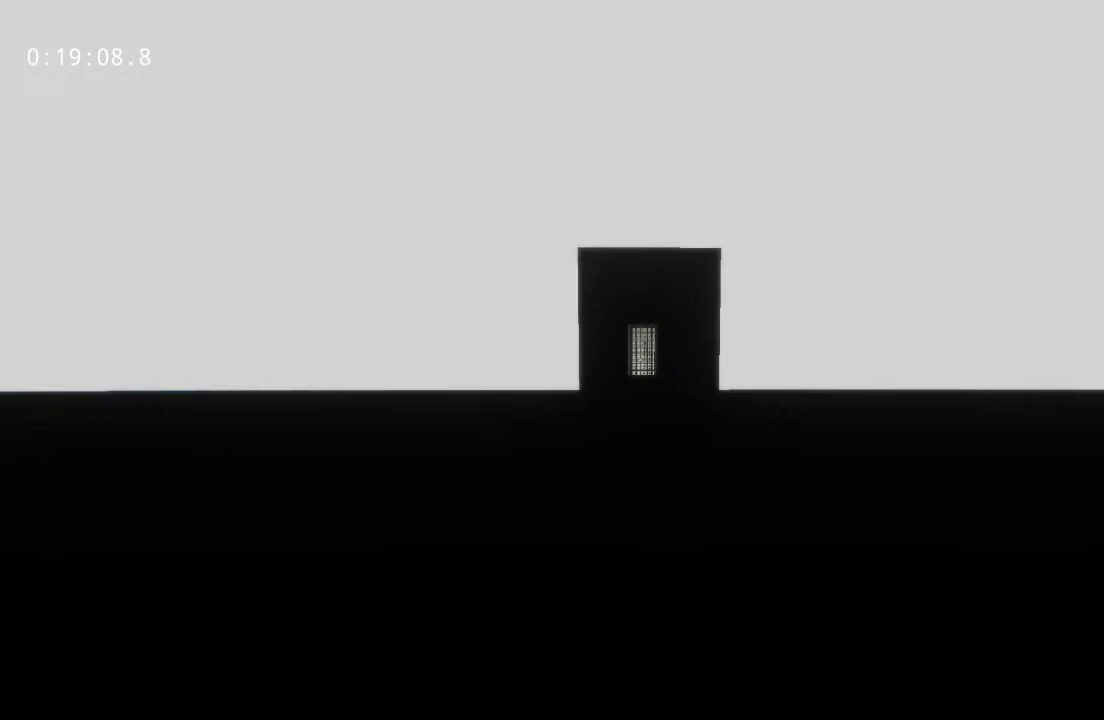
{"keys": ["w"], "mouse": [], "events": []}